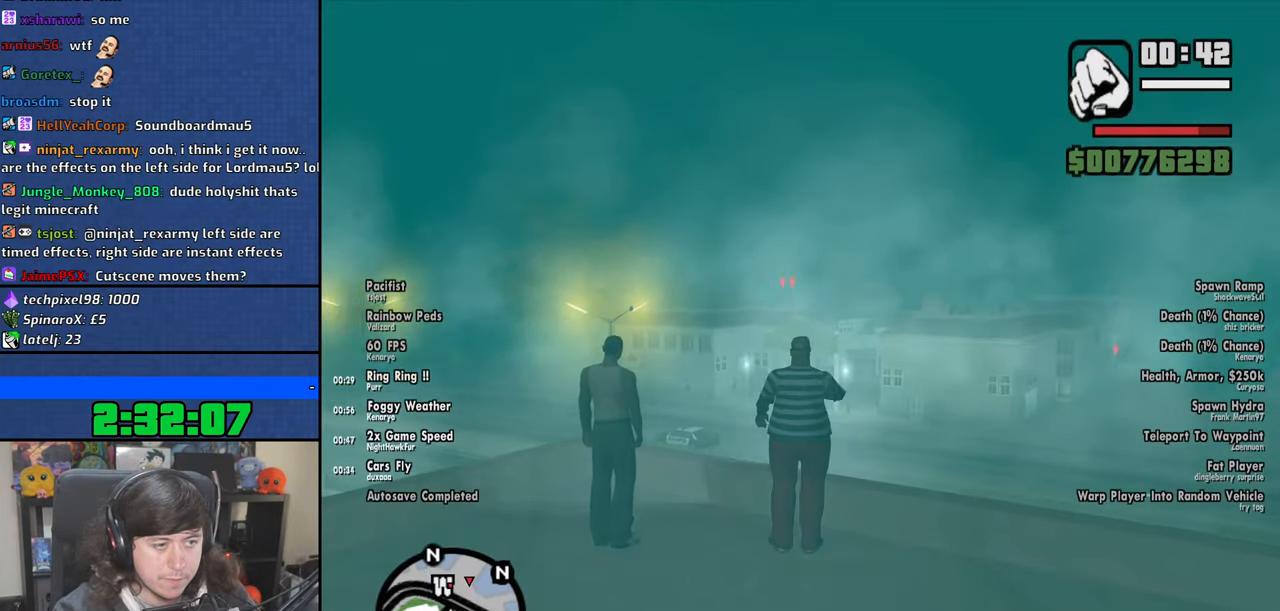
Gameplay with keyboard and mouse; each line is a JSON object with the keys and mouse buttons held at the frame after it. "events" lists presses ("down") and releases ("up") of "1", "2", "3", "4", "5", "6", "8", "a", "alt", "b", "c", "ctrl", "d", "down", "e", "escape", "f", "f1", "f2", "f3", "g", "h", "left", "n", "num2", "q", "r", "right", "s", "shift", "space", "t", "tab", "up", "v", "w", "x", "y", "z", "mouse_left", "mouse_wheel" and "mouse_right" between this image and that frame as [ms after this image, input, new state], when the widget could be followed in between. "mouse_left", "mouse_wheel", "mouse_right" = the "left", "wheel", "right" buttons of the "mouse" list. No other keys are recorded. "wheel" means that the mouse wheel is clicked or scrolled. Mouse movement is not recorded.
{"keys": [], "mouse": [], "events": []}
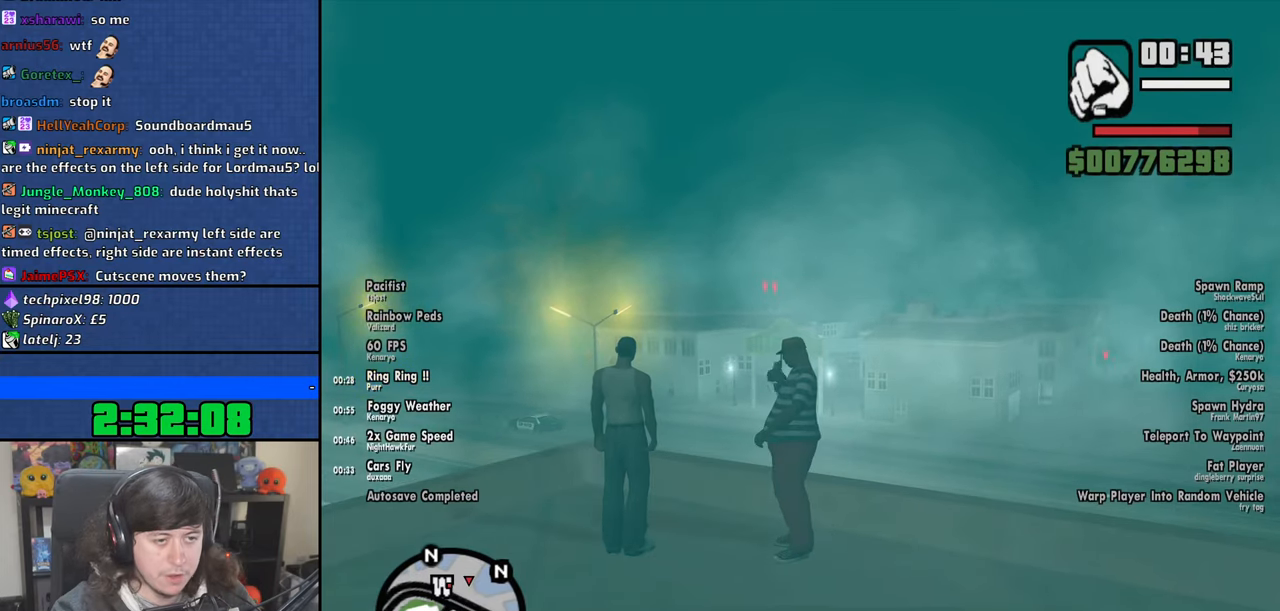
{"keys": ["d"], "mouse": [], "events": [[183, "s", "down"], [316, "s", "up"], [450, "d", "down"]]}
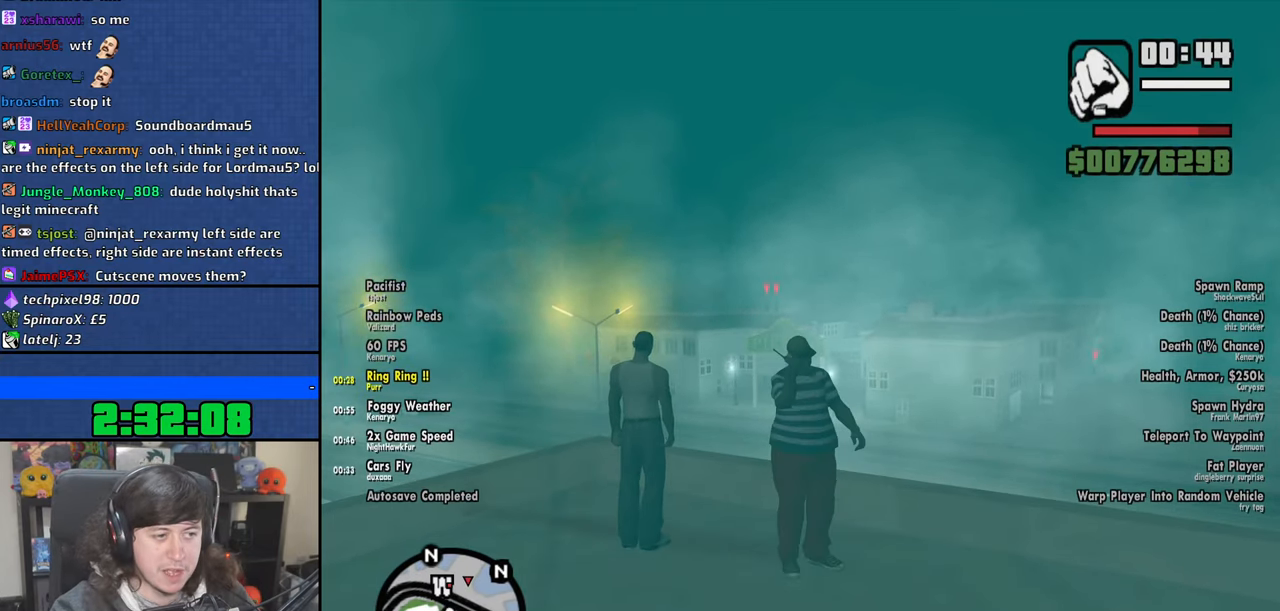
{"keys": [], "mouse": [], "events": [[16, "d", "up"], [166, "w", "down"], [250, "w", "up"], [350, "a", "down"], [433, "a", "up"]]}
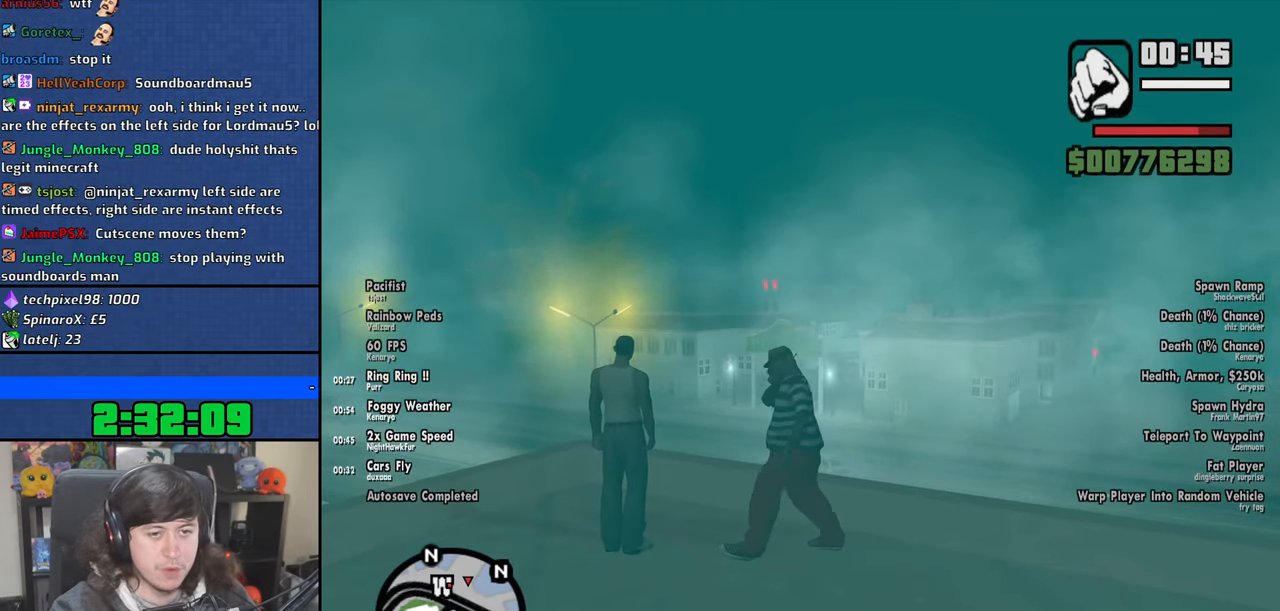
{"keys": [], "mouse": [], "events": []}
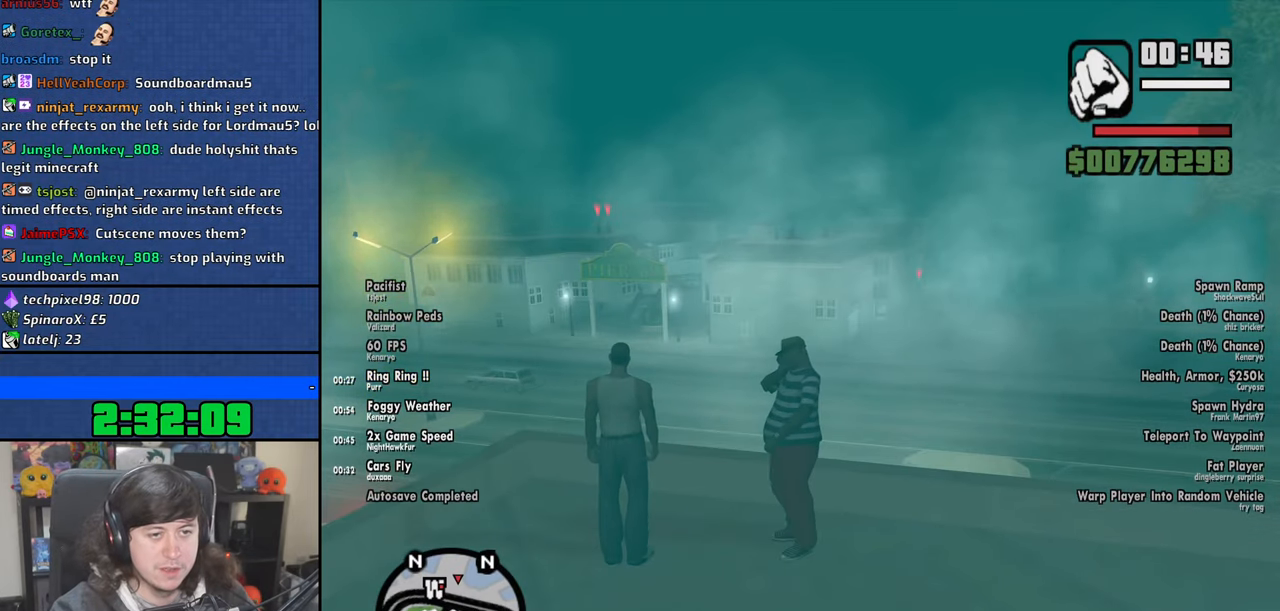
{"keys": ["w"], "mouse": [], "events": [[450, "w", "down"]]}
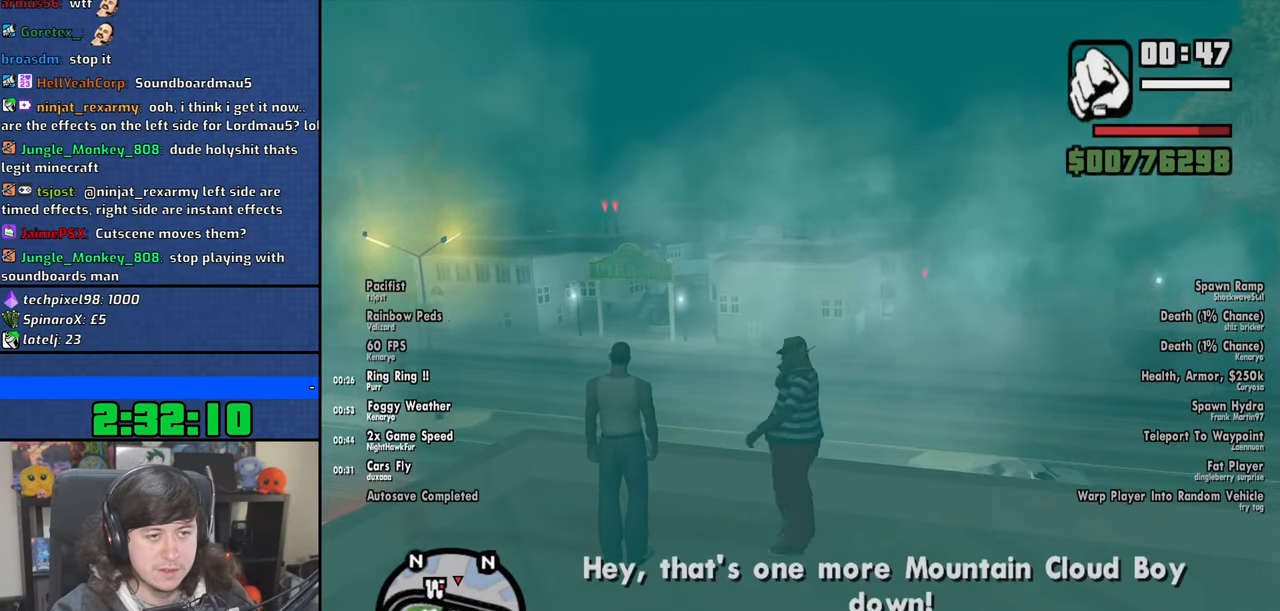
{"keys": ["w"], "mouse": [], "events": []}
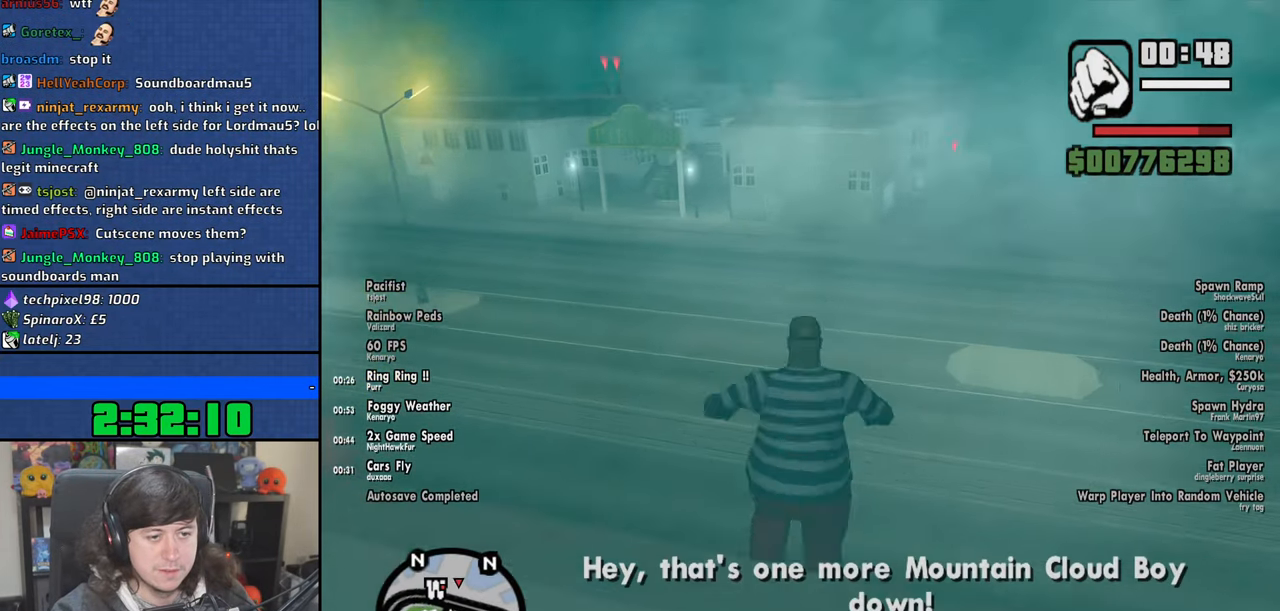
{"keys": ["w"], "mouse": [], "events": []}
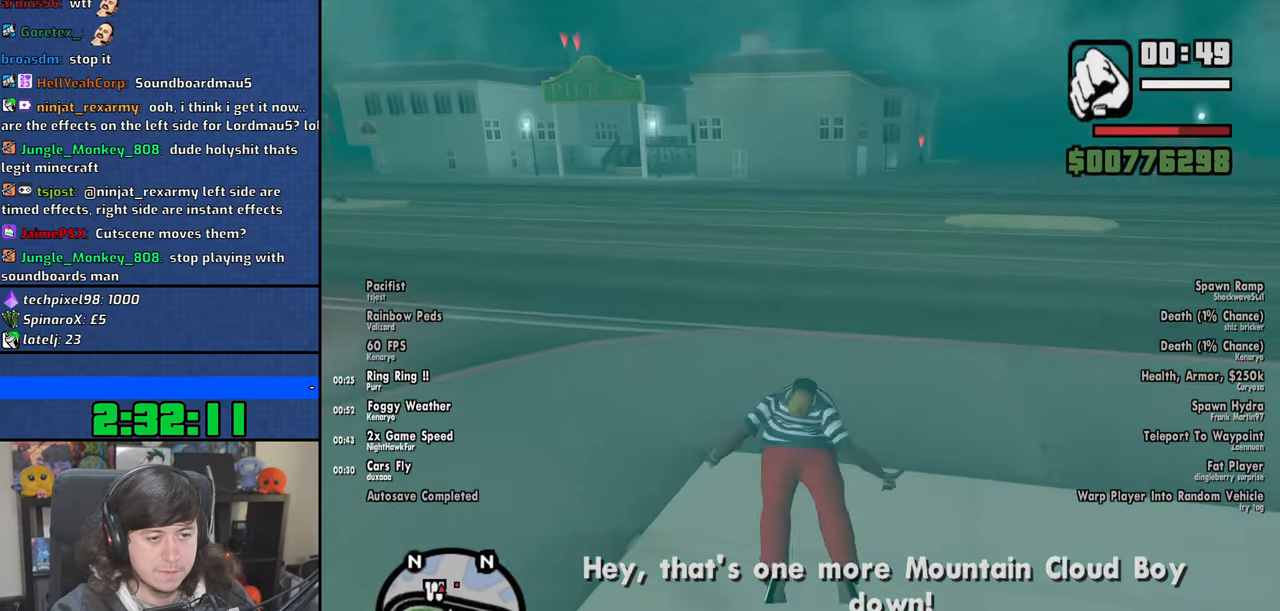
{"keys": ["space", "w"], "mouse": [], "events": [[50, "space", "down"], [150, "space", "up"], [266, "space", "down"], [350, "space", "up"], [483, "space", "down"]]}
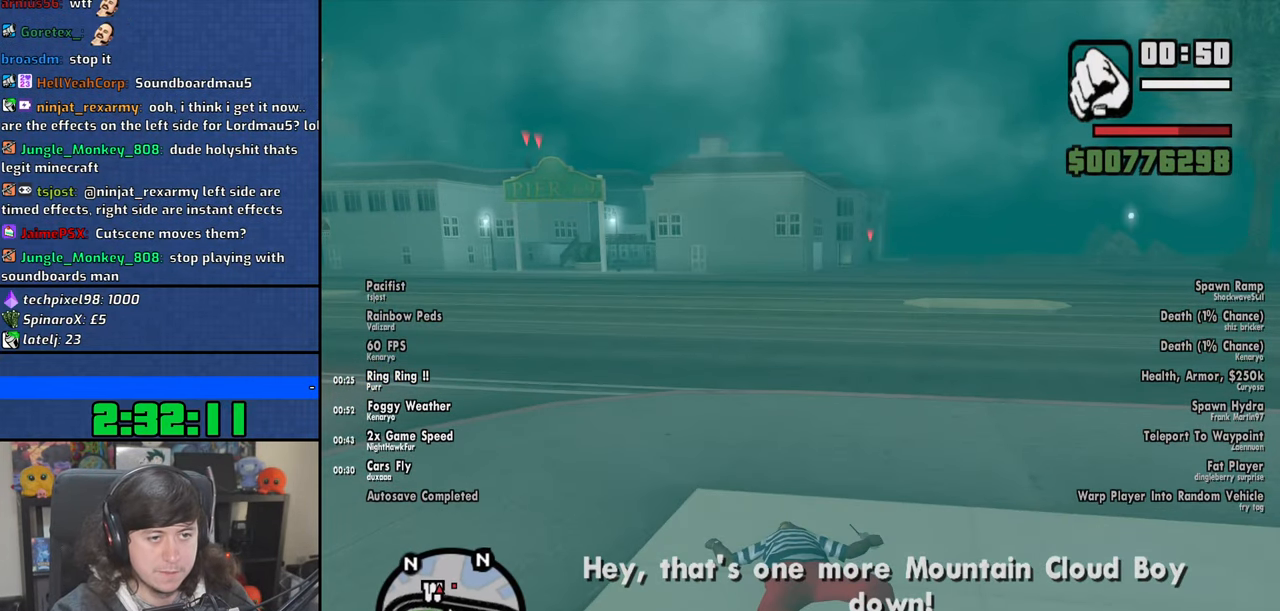
{"keys": ["w"], "mouse": [], "events": [[66, "space", "up"]]}
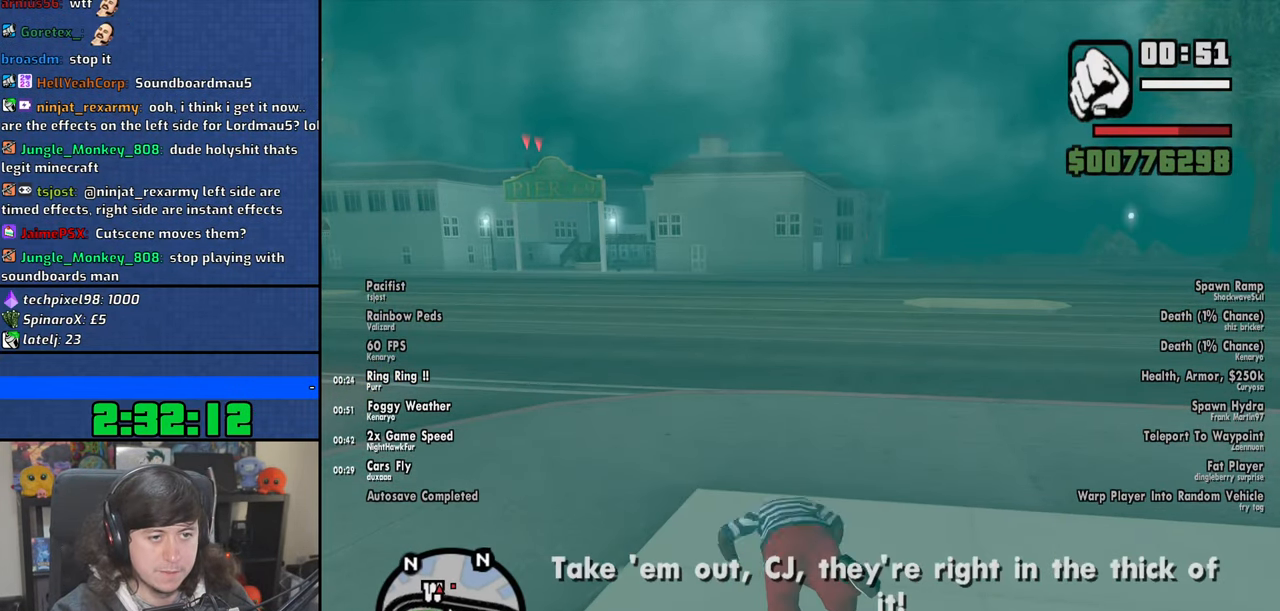
{"keys": ["w"], "mouse": [], "events": [[183, "space", "down"], [266, "space", "up"], [400, "space", "down"], [483, "space", "up"]]}
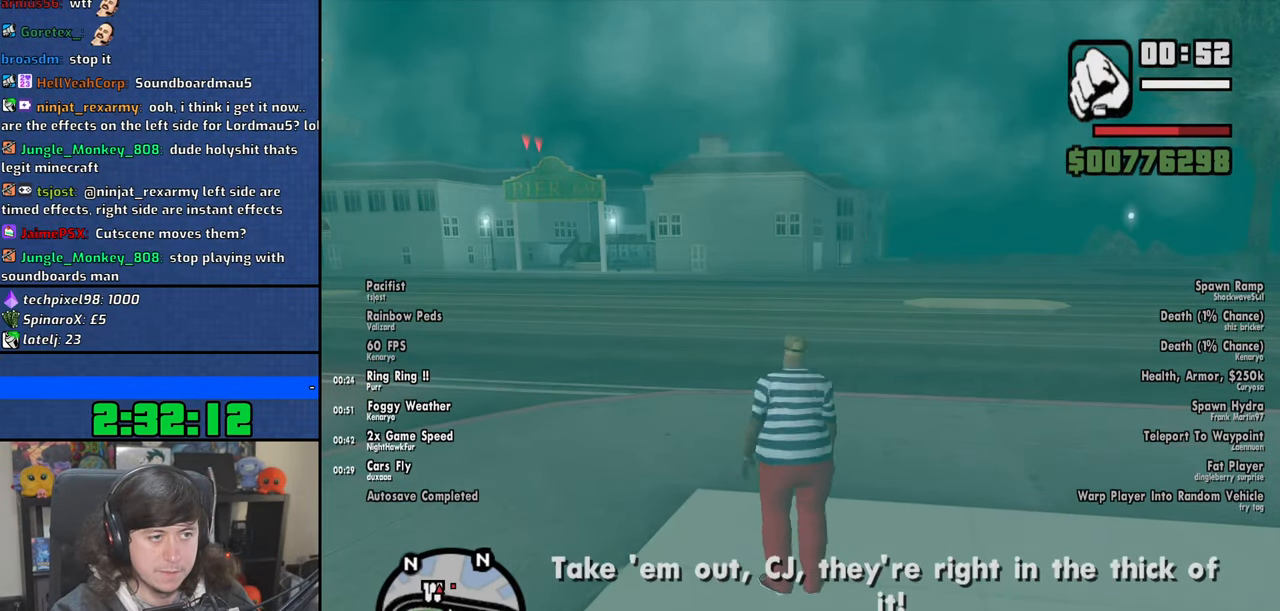
{"keys": ["w"], "mouse": [], "events": [[116, "space", "down"], [183, "space", "up"], [316, "space", "down"], [383, "space", "up"]]}
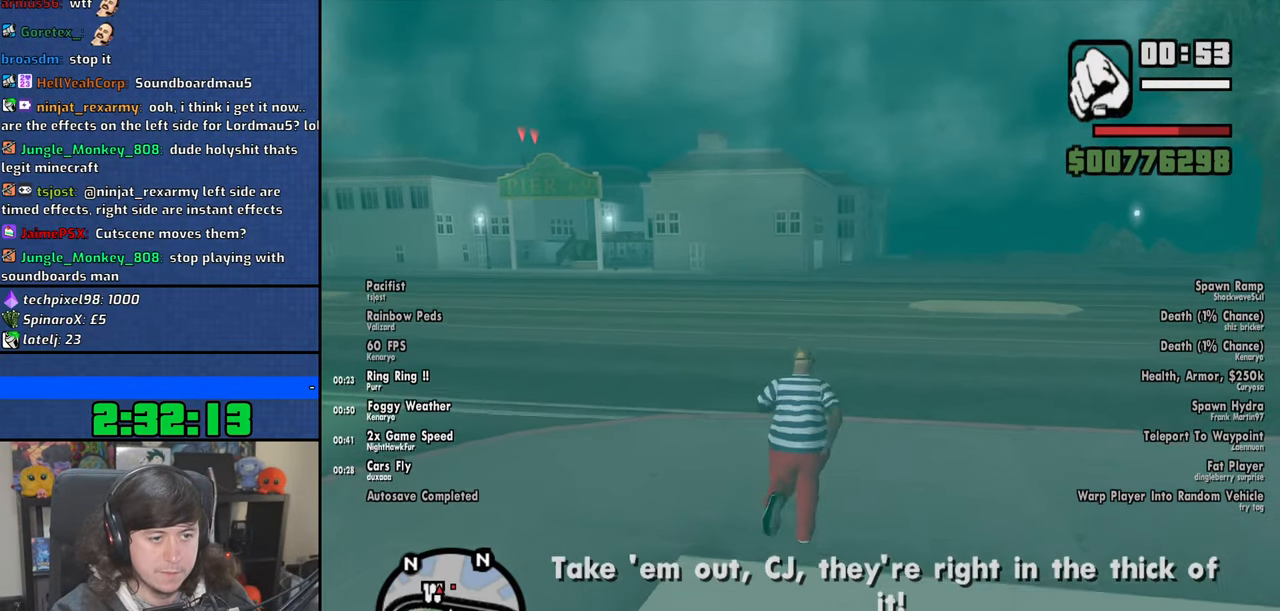
{"keys": ["shift", "space", "w"], "mouse": [], "events": [[16, "space", "down"], [83, "space", "up"], [200, "space", "down"], [300, "space", "up"], [433, "space", "down"], [450, "shift", "down"]]}
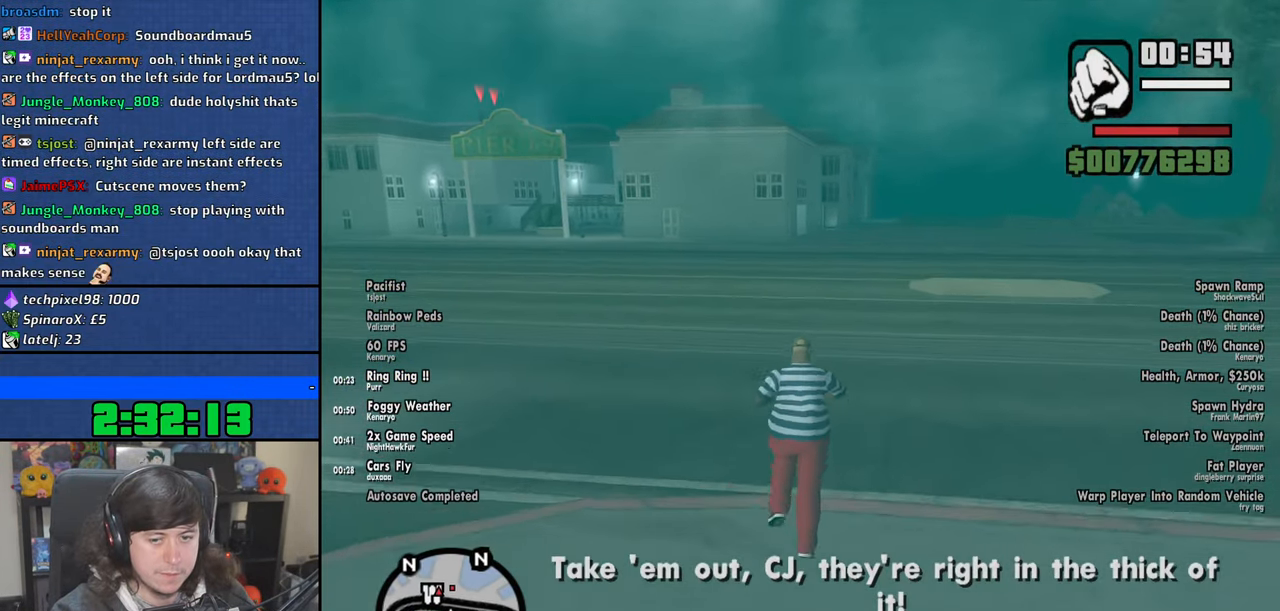
{"keys": ["w"], "mouse": [], "events": [[16, "space", "up"], [100, "shift", "up"], [150, "space", "down"], [233, "space", "up"]]}
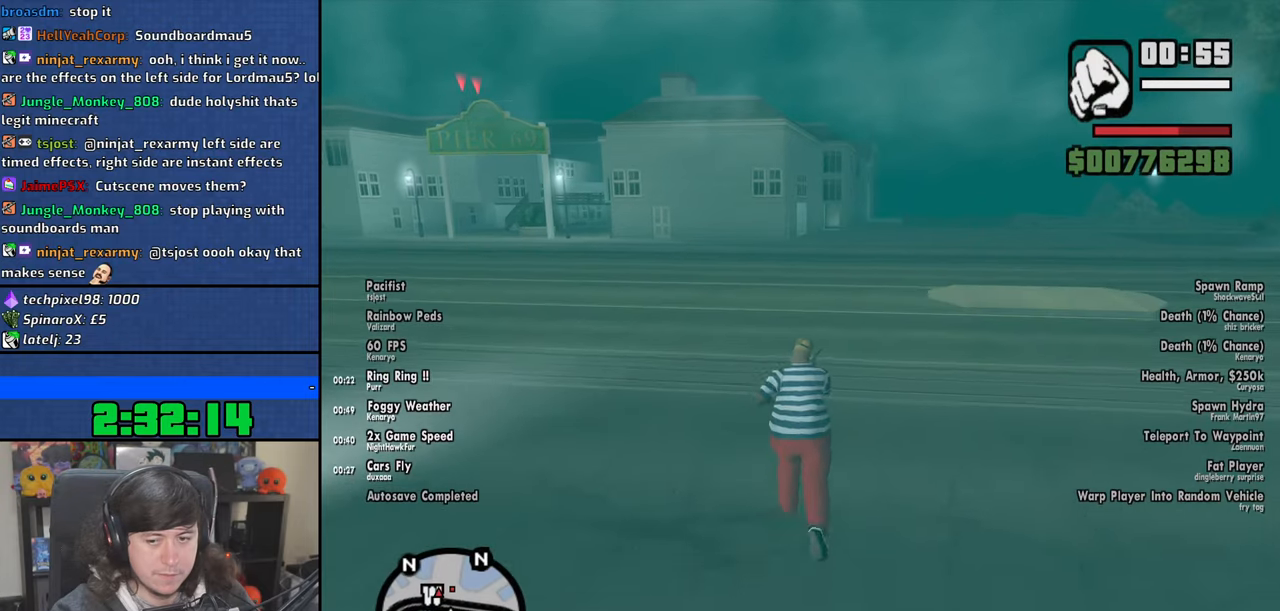
{"keys": ["w"], "mouse": [], "events": []}
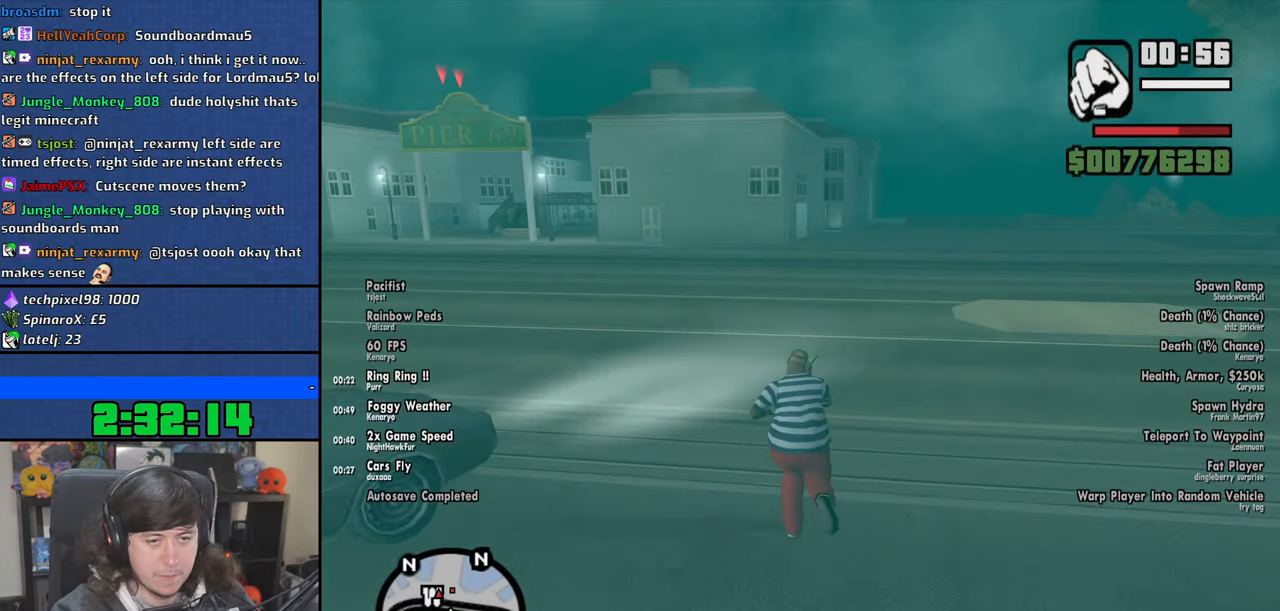
{"keys": ["w"], "mouse": [], "events": []}
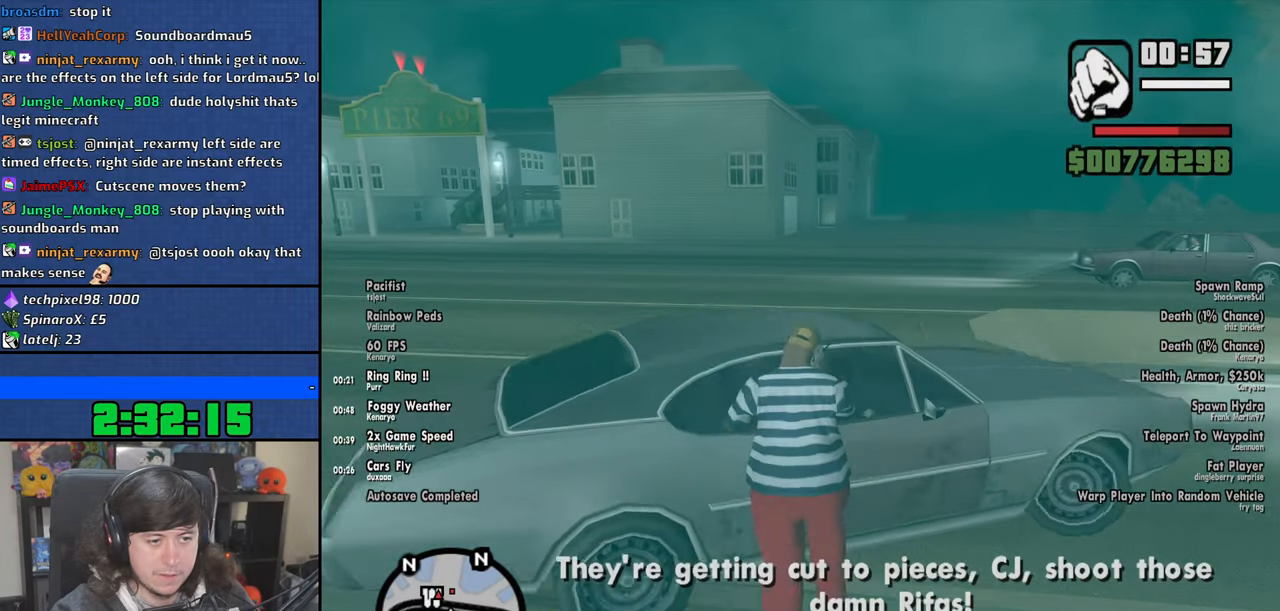
{"keys": ["w"], "mouse": [], "events": []}
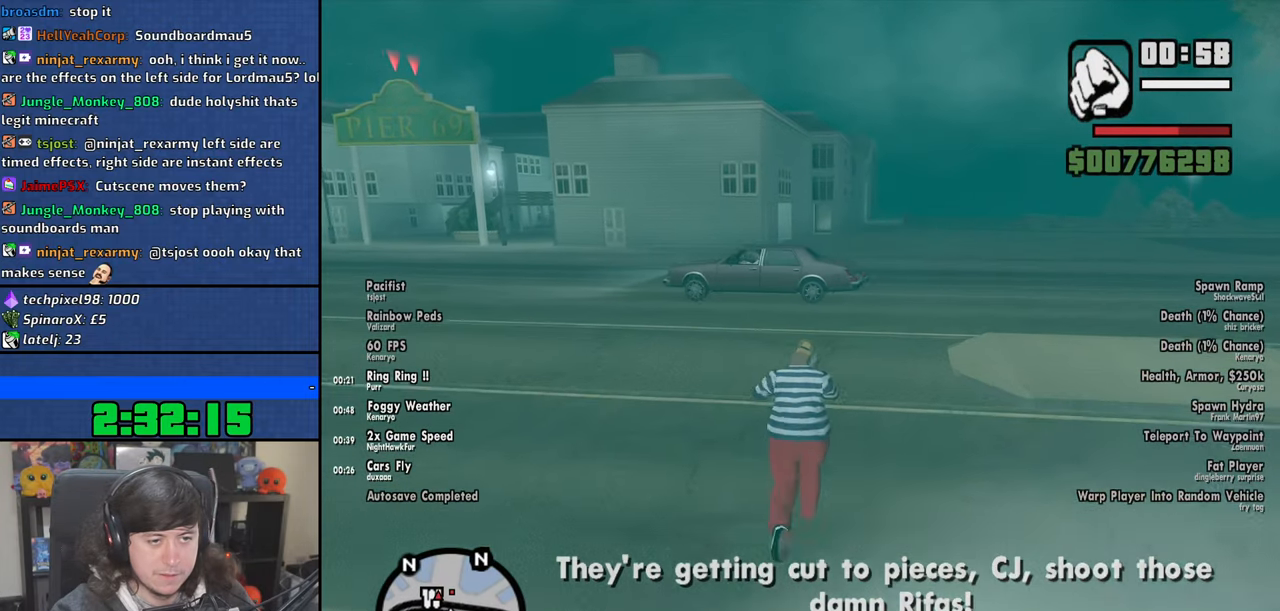
{"keys": ["w"], "mouse": [], "events": []}
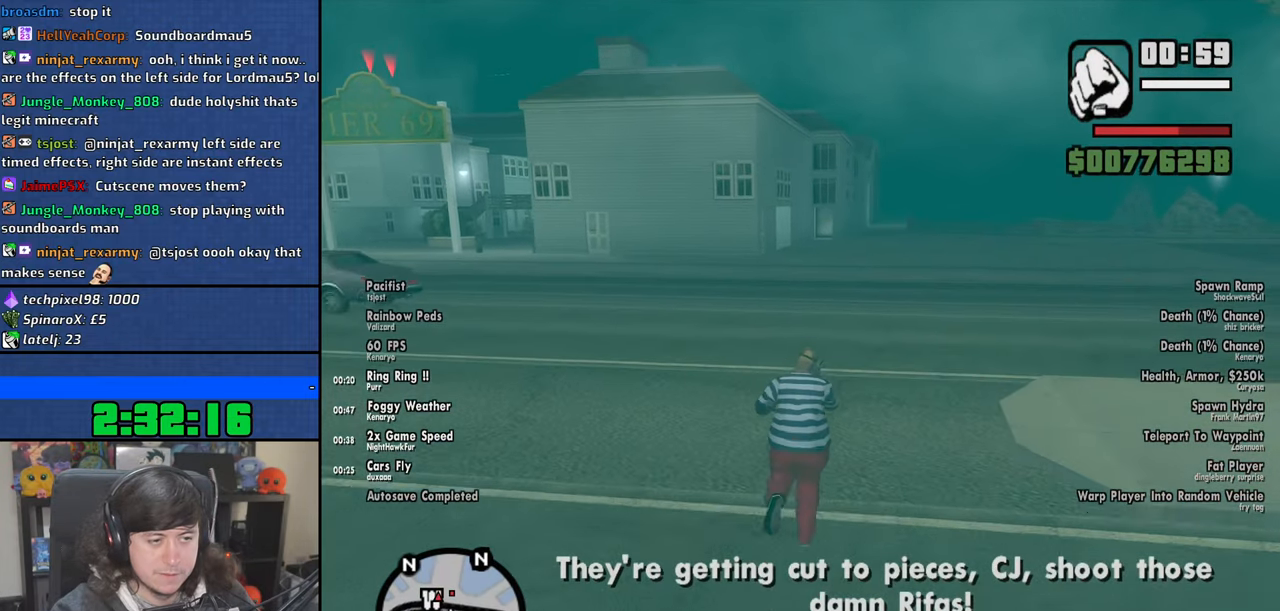
{"keys": ["w"], "mouse": [], "events": []}
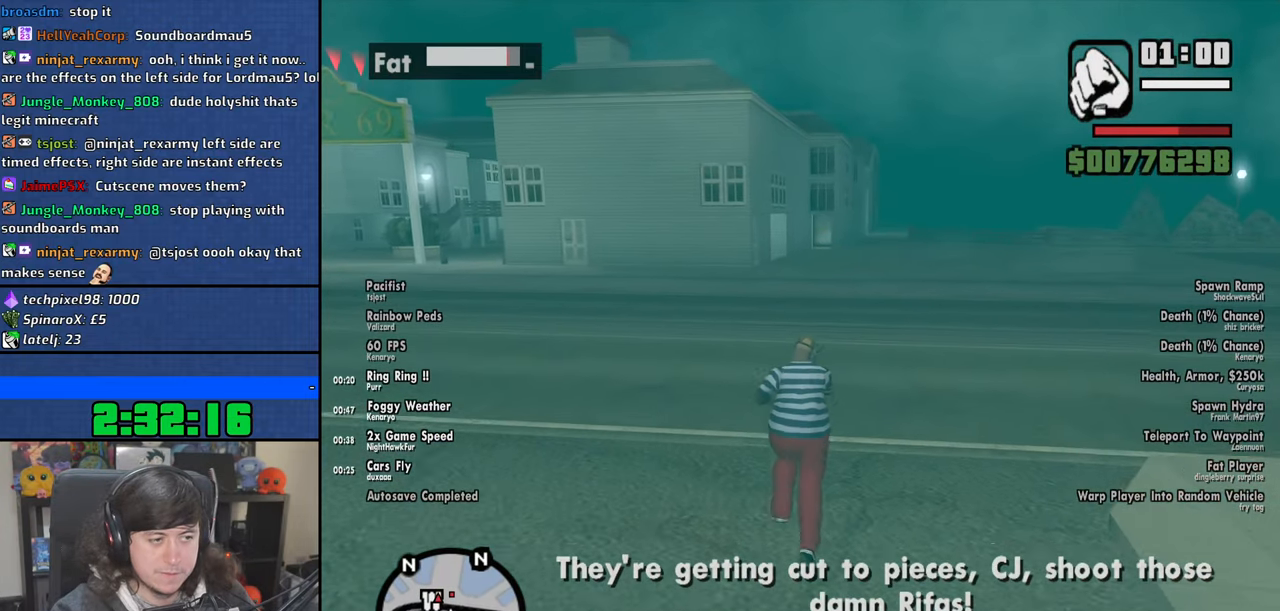
{"keys": ["w"], "mouse": [], "events": []}
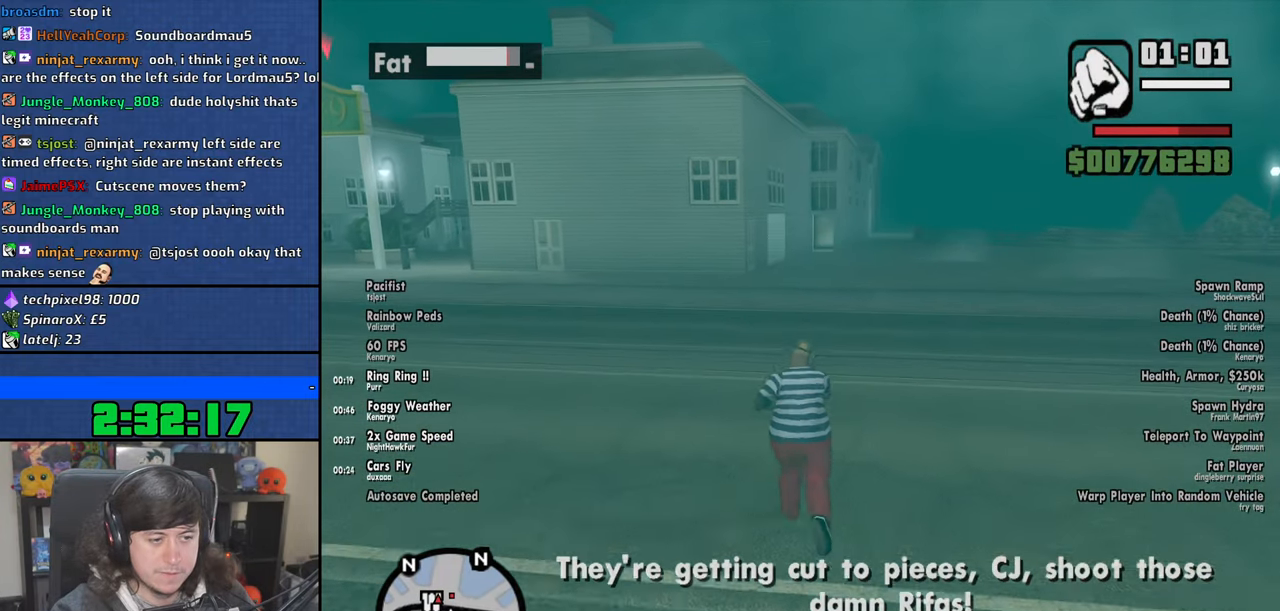
{"keys": ["w"], "mouse": [], "events": []}
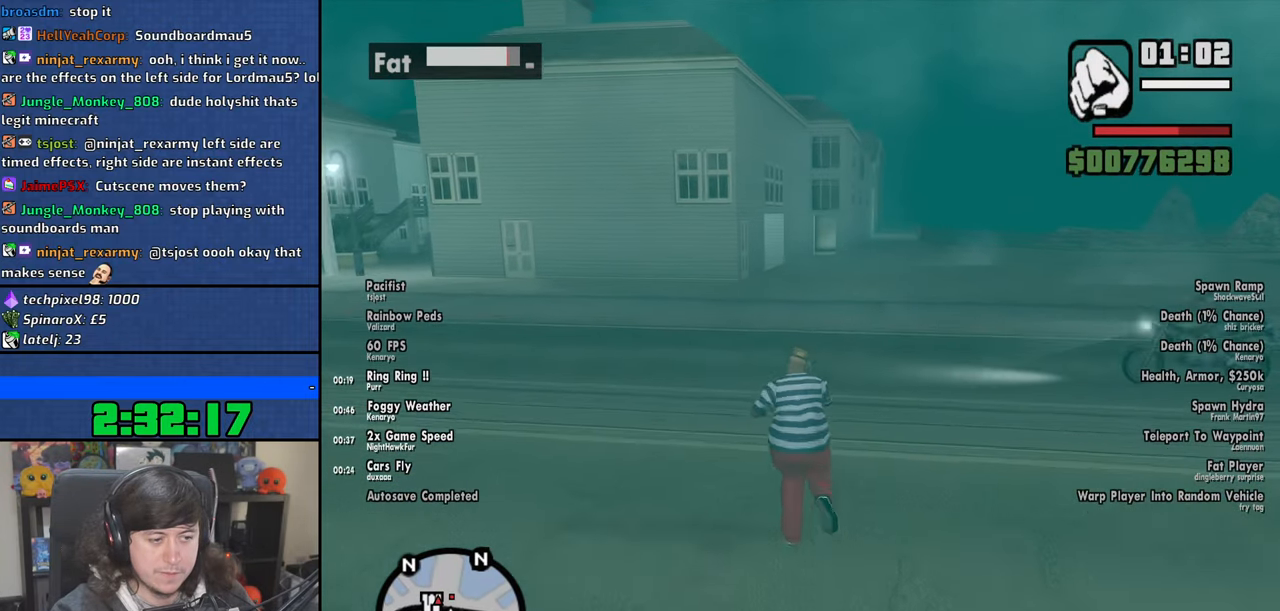
{"keys": ["w"], "mouse": [], "events": []}
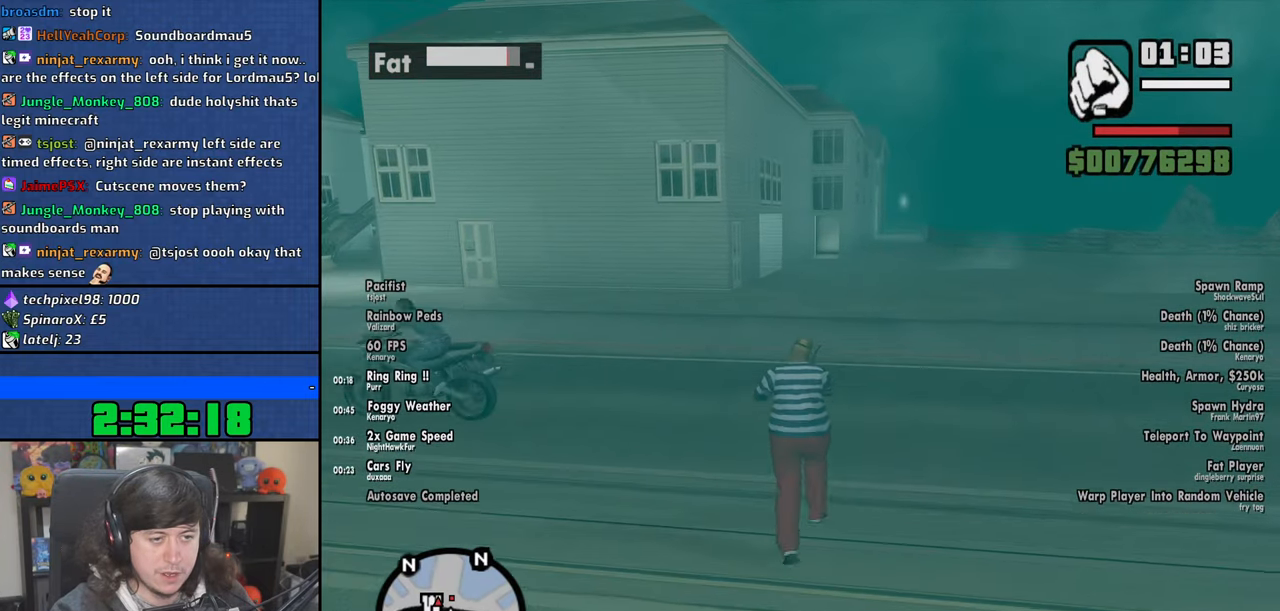
{"keys": ["w"], "mouse": [], "events": []}
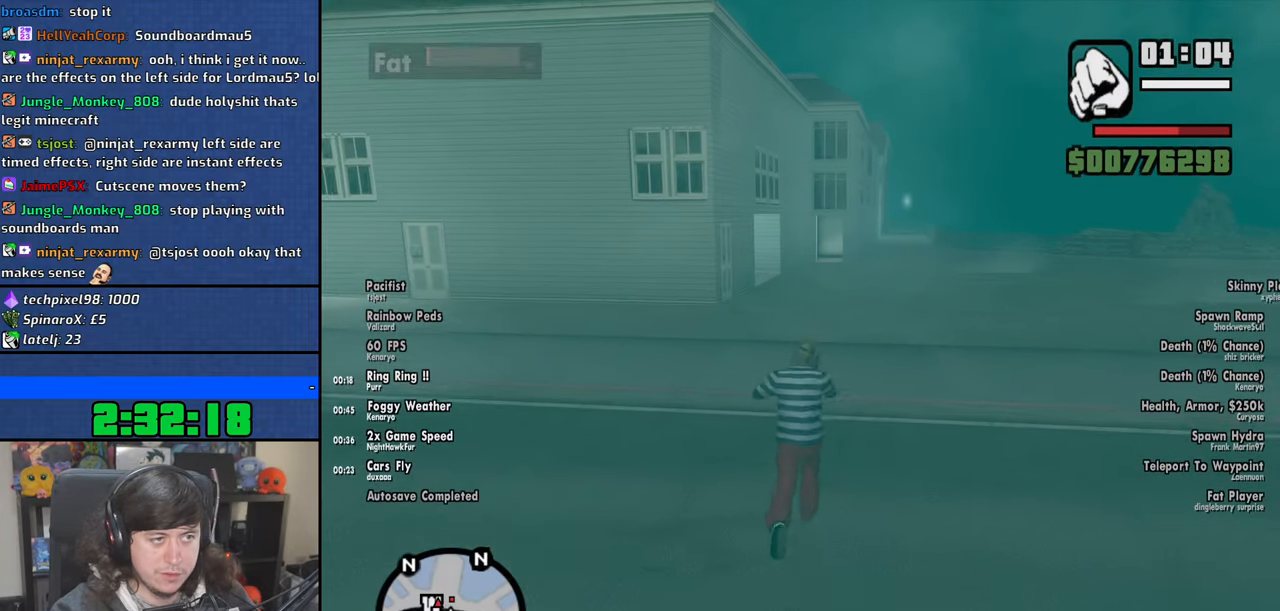
{"keys": ["w"], "mouse": [], "events": []}
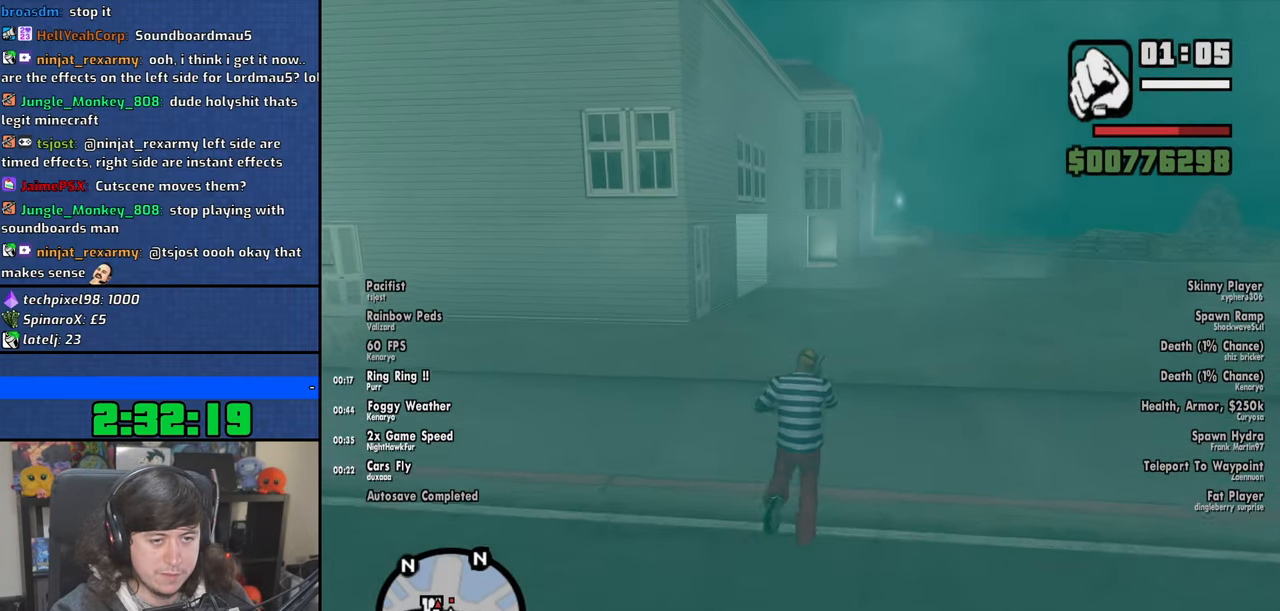
{"keys": ["w"], "mouse": [], "events": []}
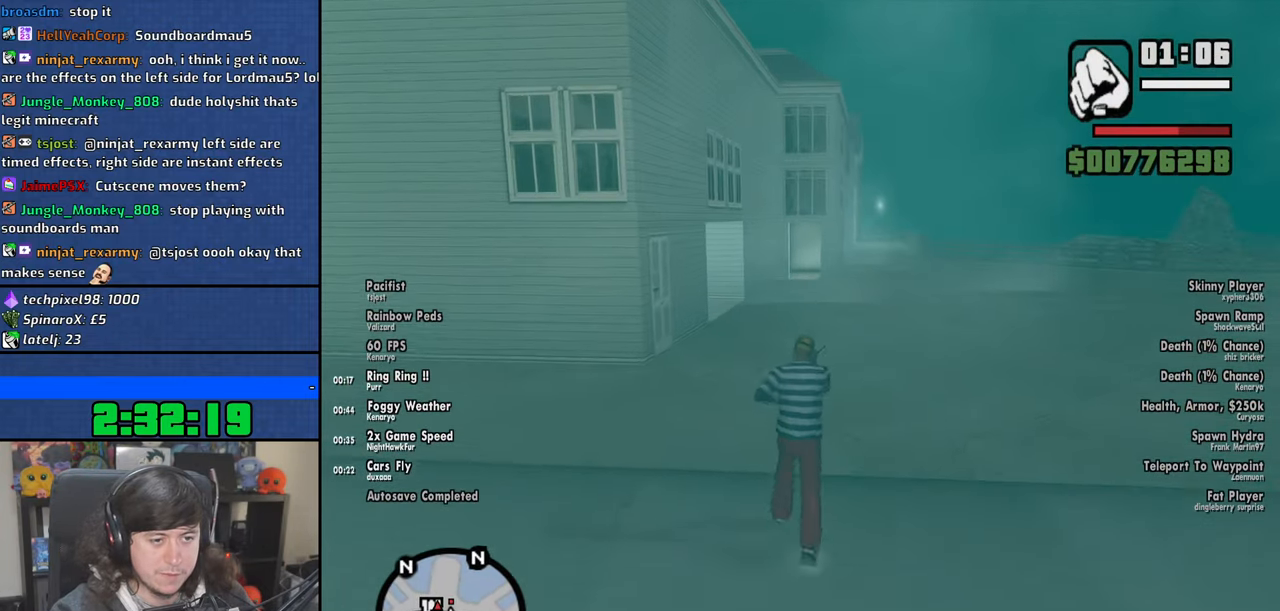
{"keys": ["space", "w"], "mouse": [], "events": [[50, "space", "down"], [150, "space", "up"], [233, "space", "down"], [350, "space", "up"], [450, "space", "down"]]}
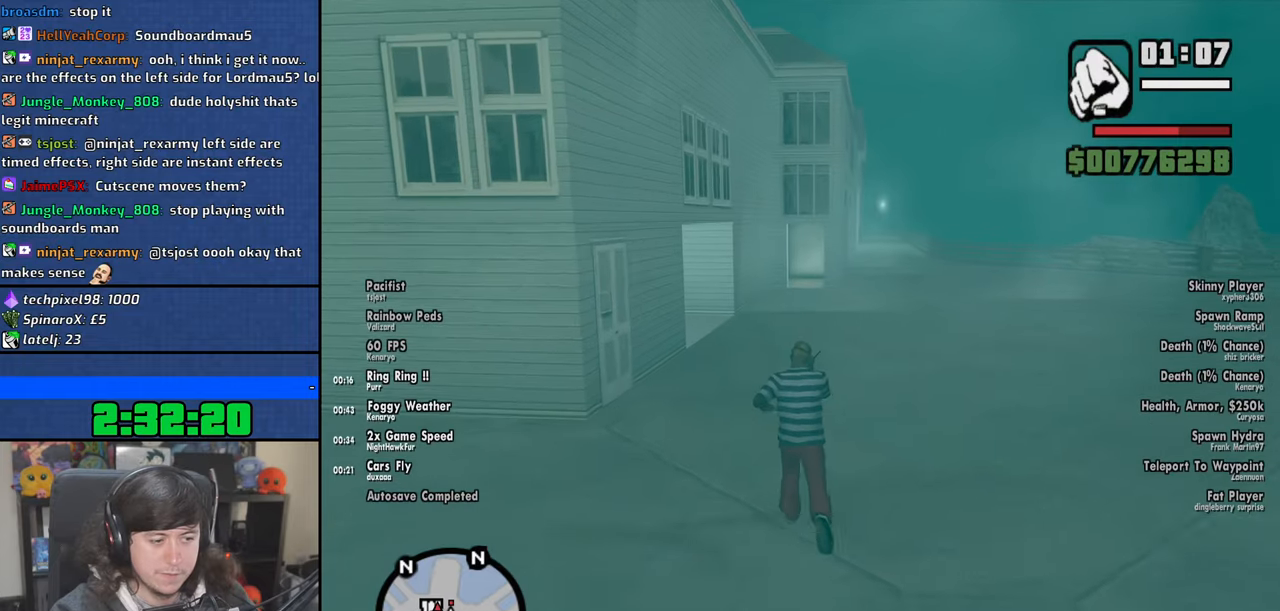
{"keys": ["w"], "mouse": [], "events": [[50, "space", "up"], [166, "space", "down"], [250, "space", "up"], [316, "shift", "down"], [433, "shift", "up"]]}
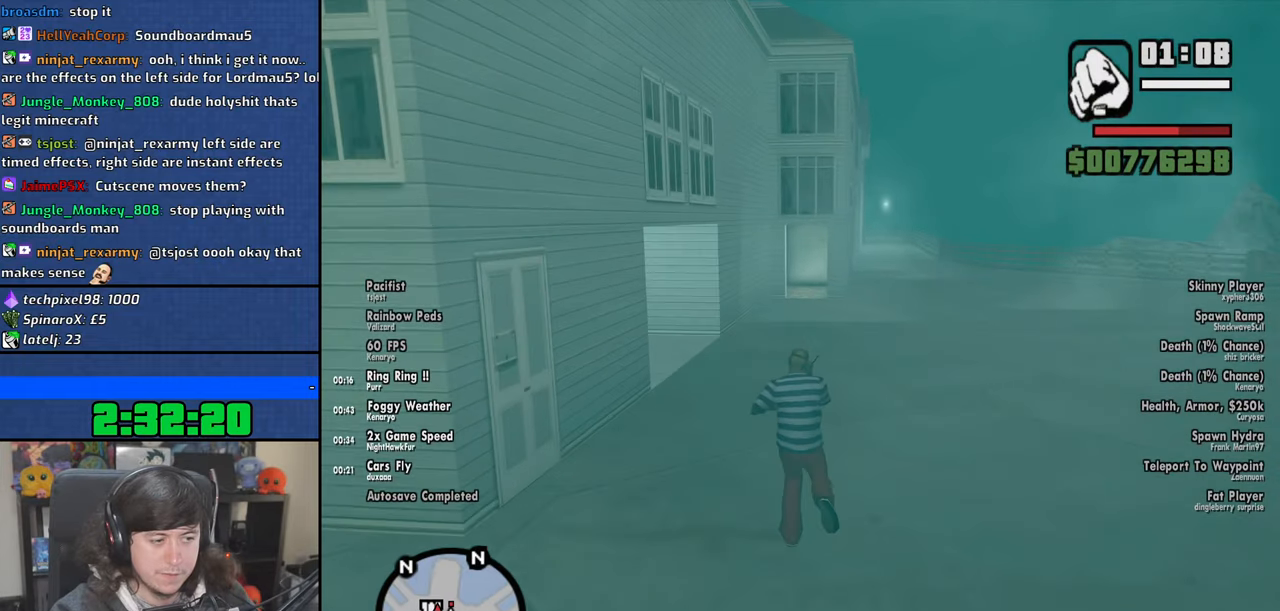
{"keys": ["w"], "mouse": [], "events": [[66, "shift", "down"], [150, "shift", "up"]]}
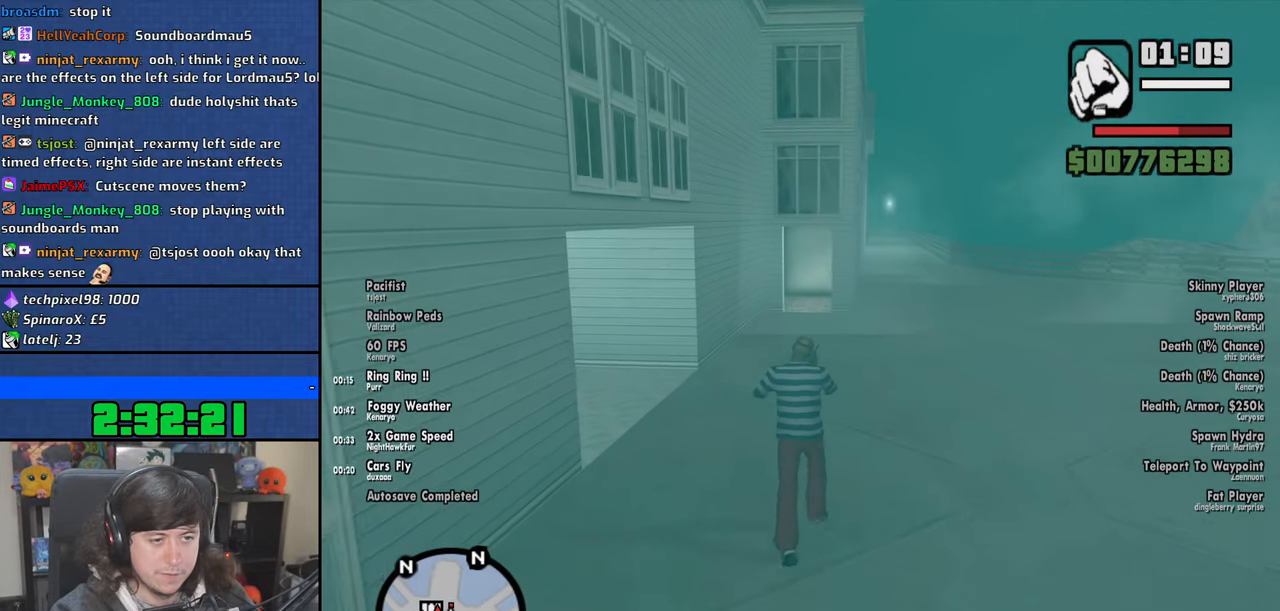
{"keys": ["w"], "mouse": [], "events": []}
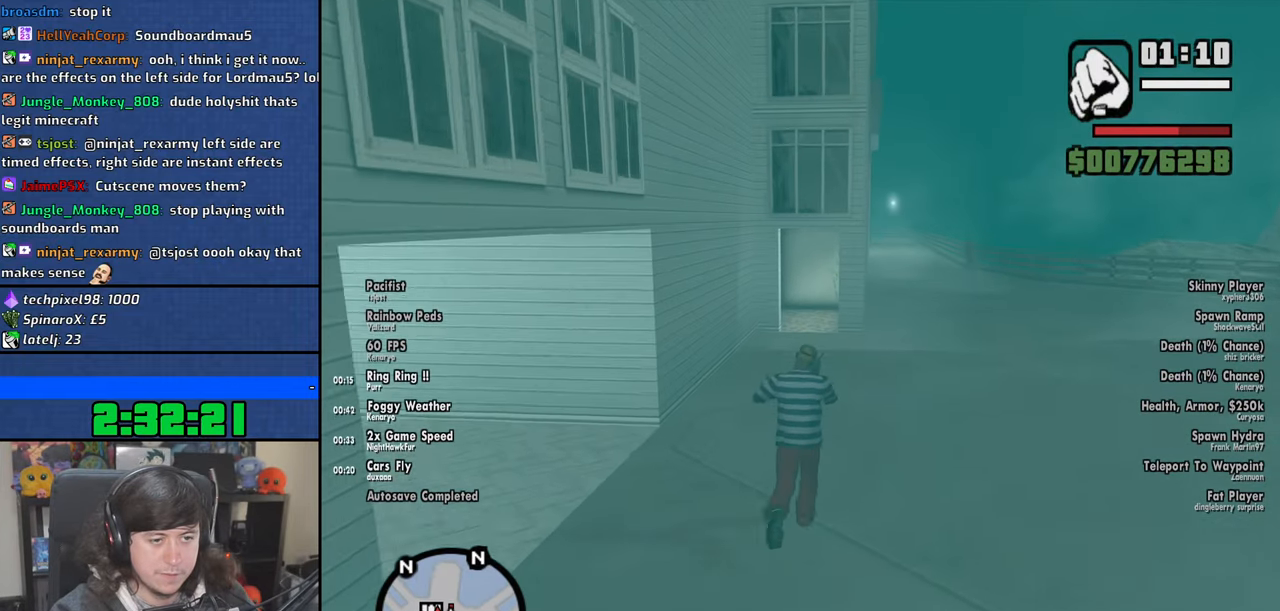
{"keys": ["w"], "mouse": [], "events": []}
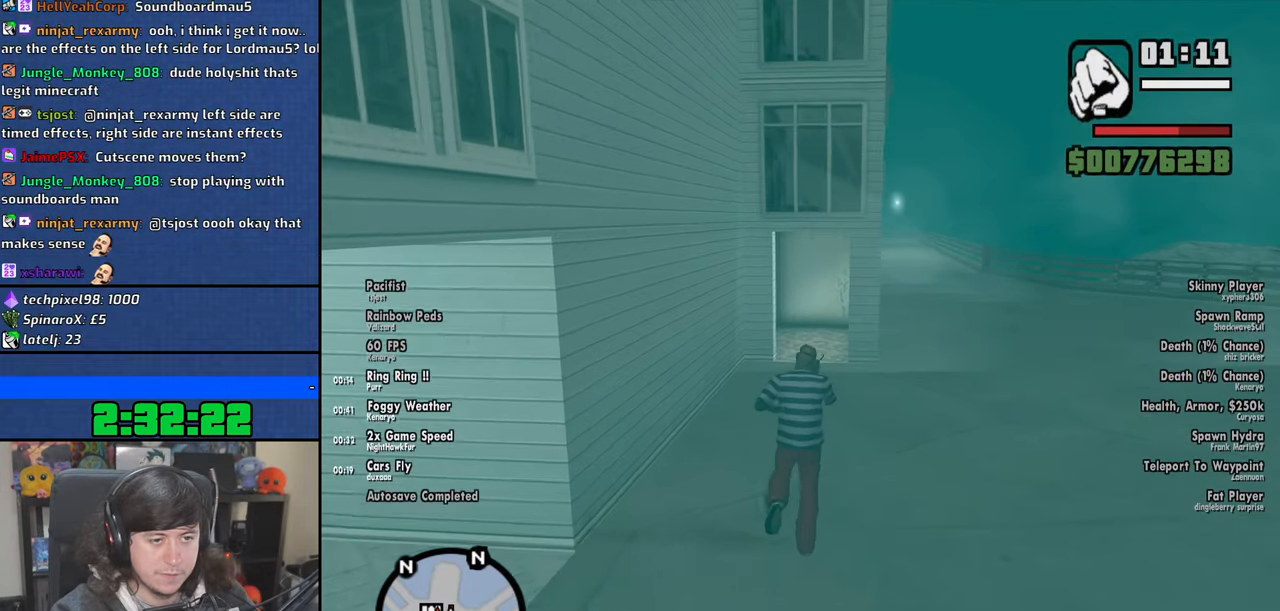
{"keys": ["w"], "mouse": [], "events": []}